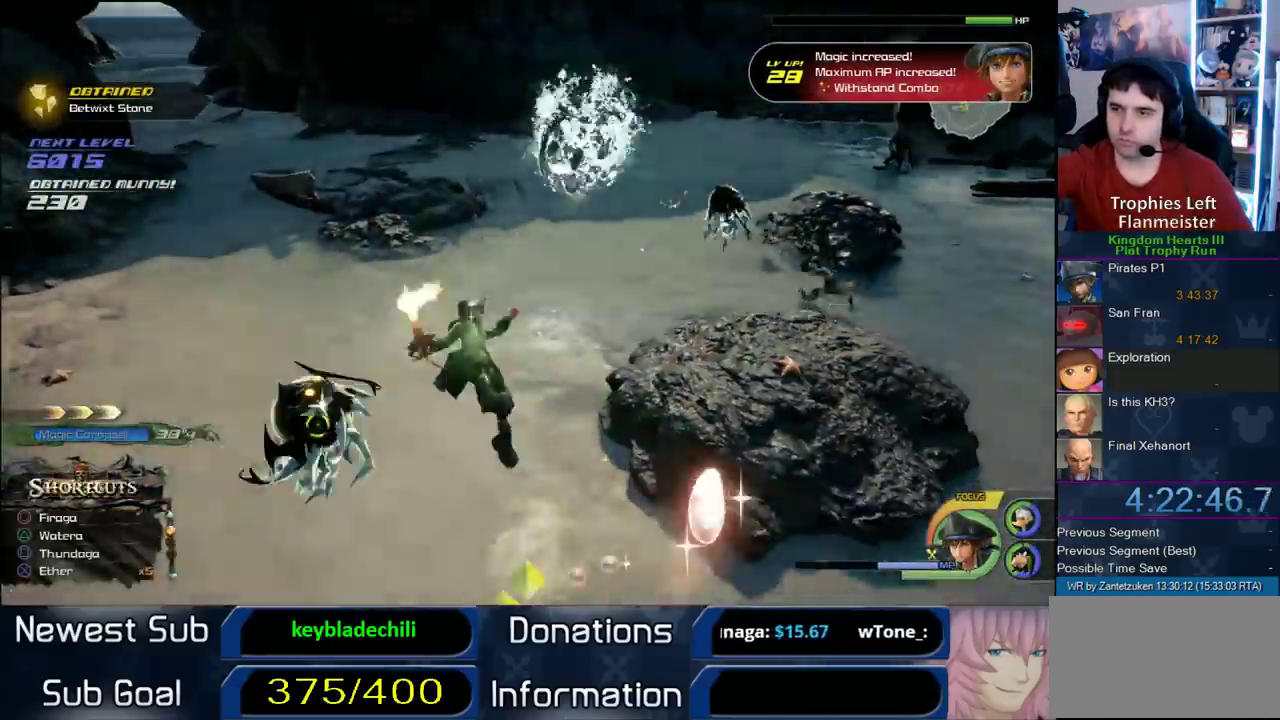
Gameplay with a controller (PlayStation layout); each line is a JSON object with the inputs held at the frame after it. "events" lists button and stick changes between this image and that frame as [ms after this image, input, new state], when the widget could be followed in between.
{"buttons": [], "left_stick": "up-left", "right_stick": "left"}
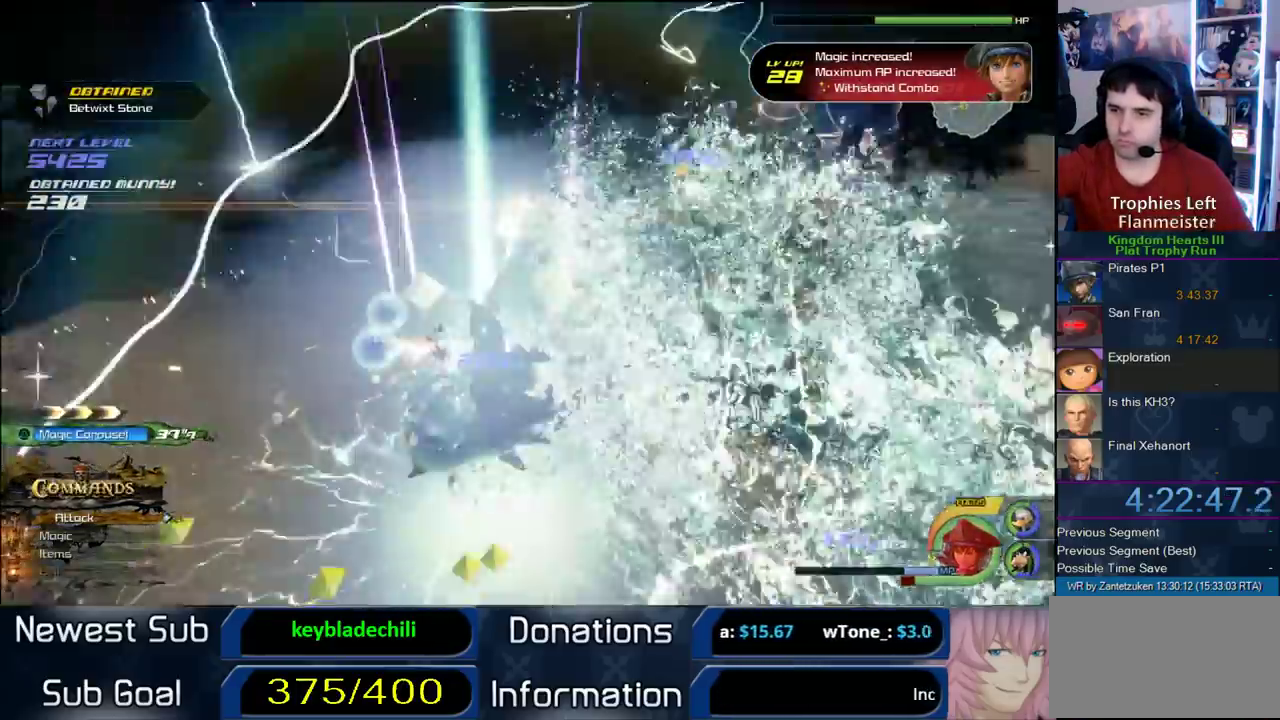
{"buttons": [], "left_stick": "up-left", "right_stick": "center"}
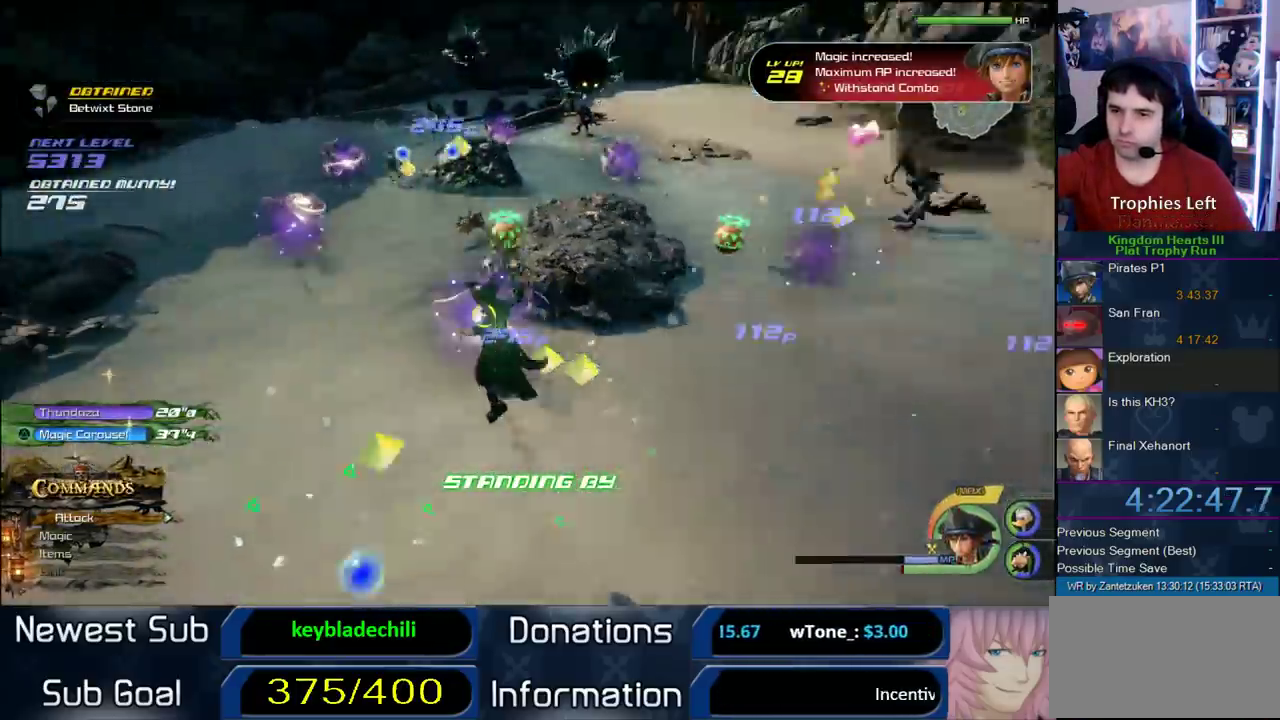
{"buttons": ["TRIANGLE"], "left_stick": "up-left", "right_stick": "center", "events": [[67, "R1", "down"], [133, "R1", "up"], [133, "left_stick", "up"], [217, "L1", "down"], [217, "L2", "down"], [333, "L1", "up"], [333, "L2", "up"], [367, "TRIANGLE", "down"], [467, "left_stick", "up-left"]]}
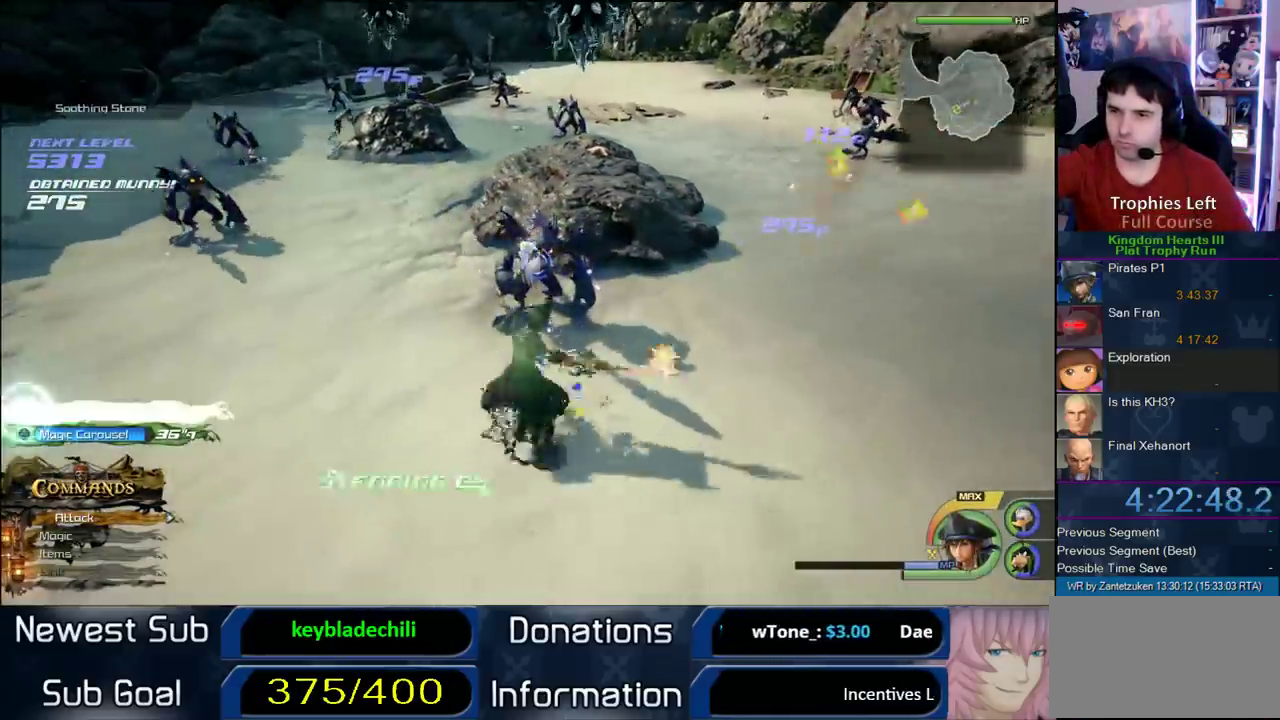
{"buttons": [], "left_stick": "up-left", "right_stick": "center", "events": [[83, "TRIANGLE", "up"]]}
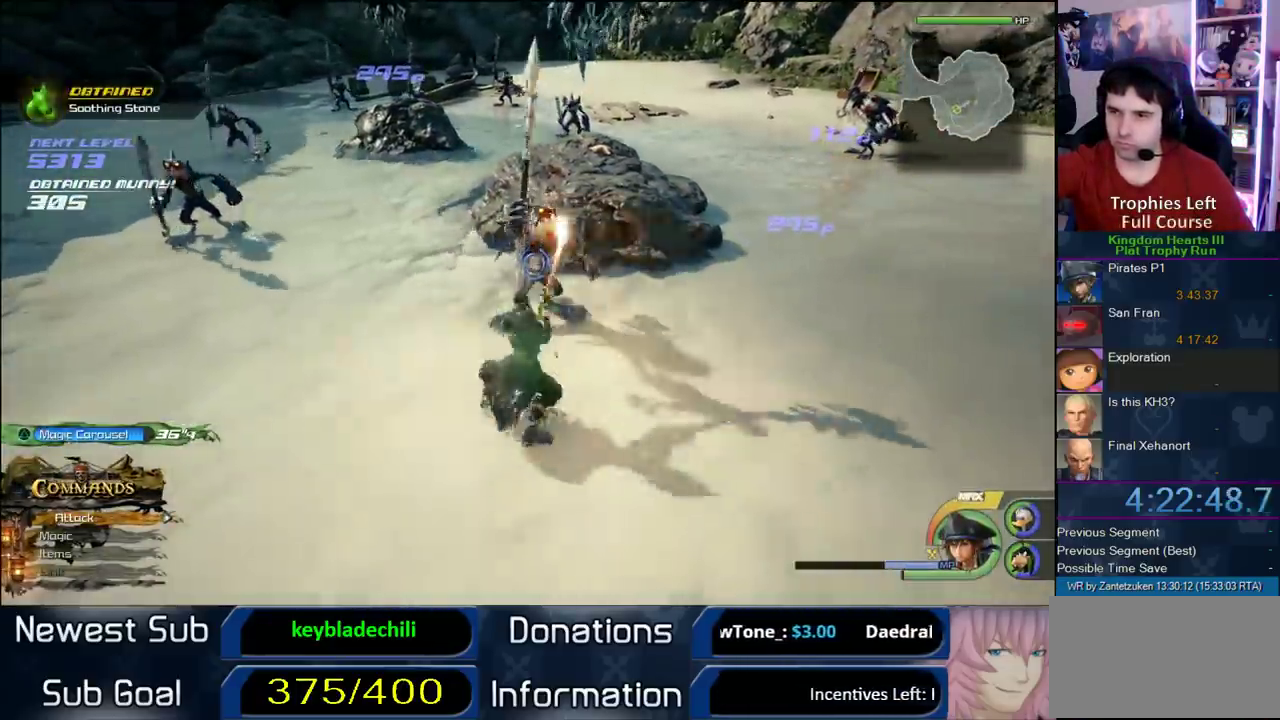
{"buttons": [], "left_stick": "up-left", "right_stick": "center", "events": []}
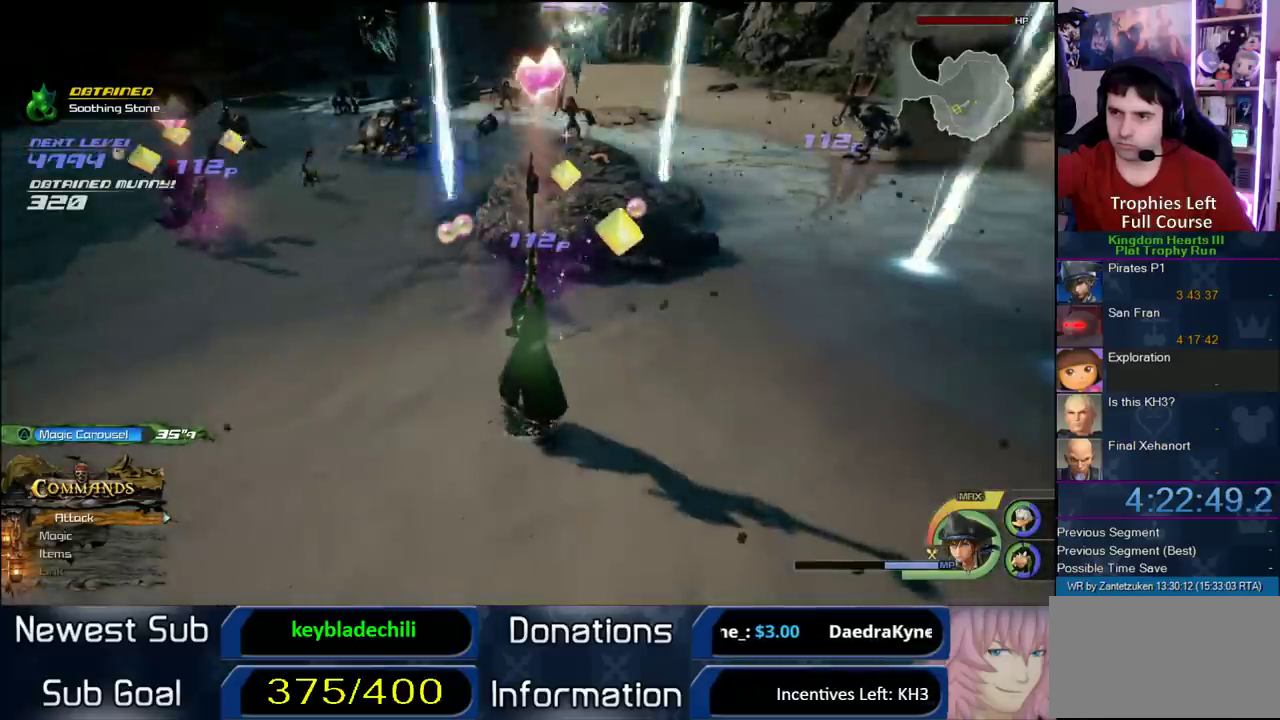
{"buttons": [], "left_stick": "up-left", "right_stick": "center", "events": []}
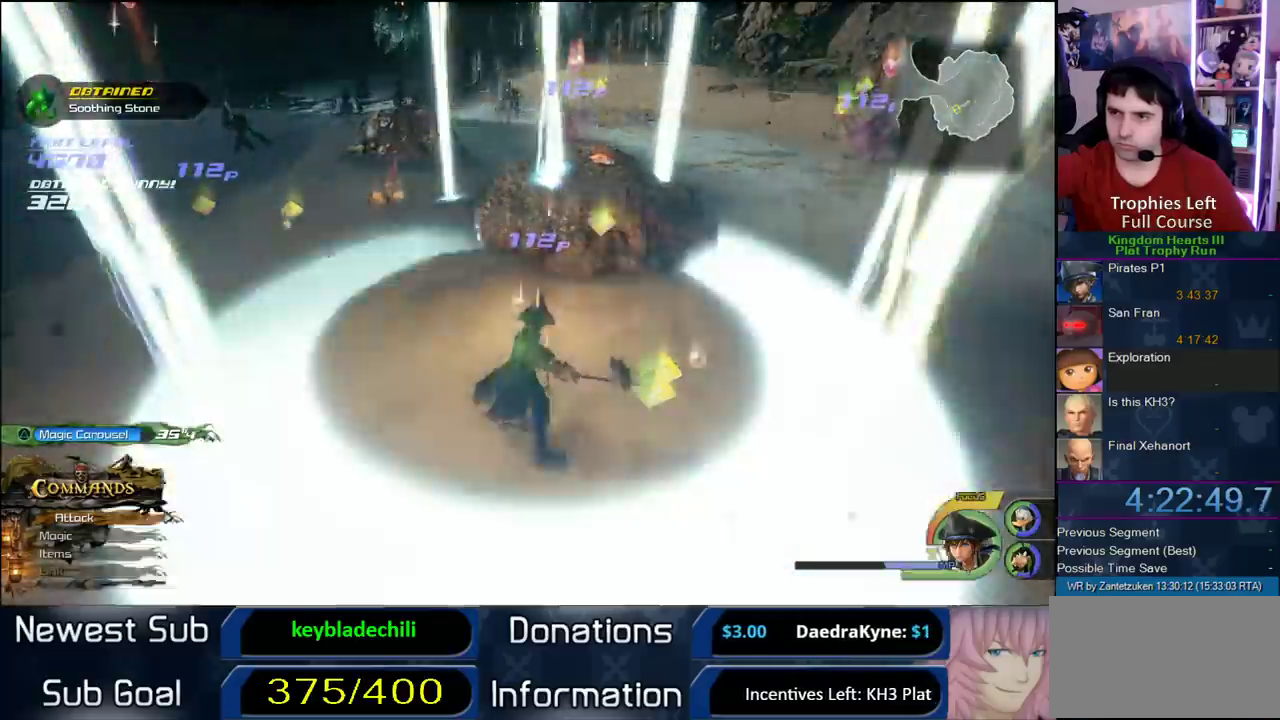
{"buttons": ["CROSS"], "left_stick": "up-left", "right_stick": "center", "events": [[383, "CROSS", "down"]]}
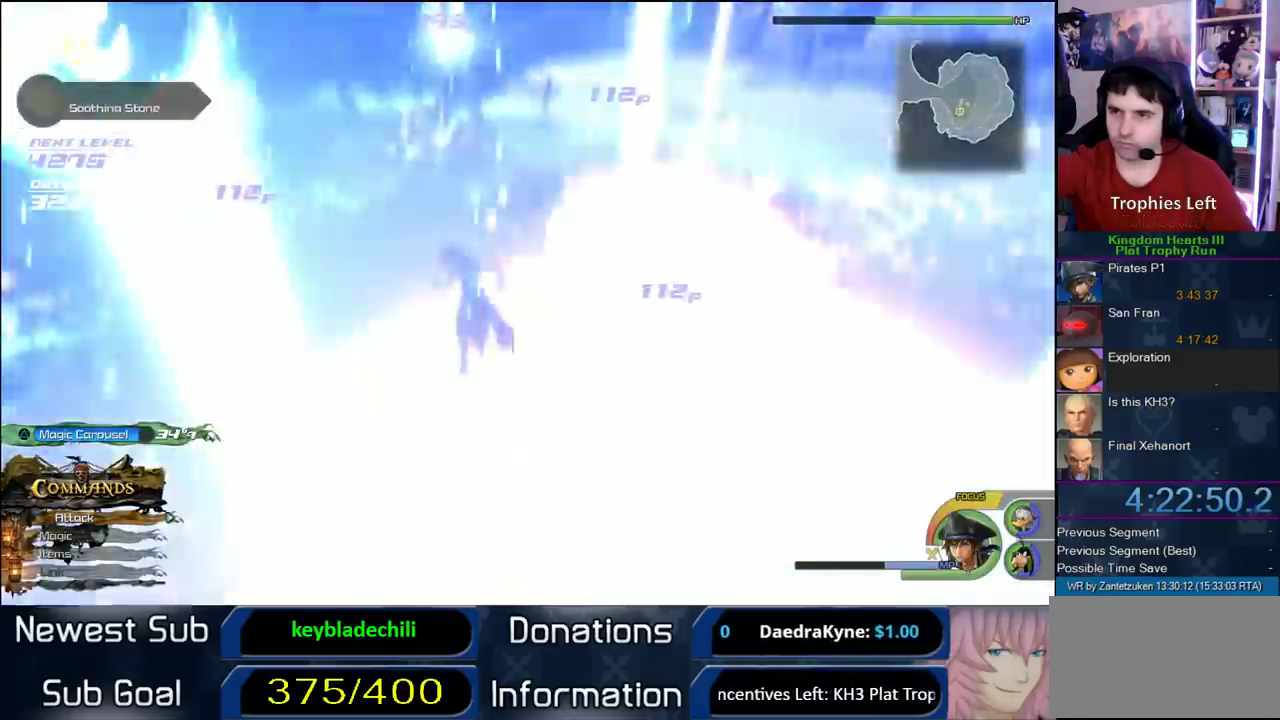
{"buttons": ["L1"], "left_stick": "up-left", "right_stick": "center", "events": [[167, "R1", "down"], [200, "CROSS", "up"], [233, "R1", "up"], [333, "L1", "down"]]}
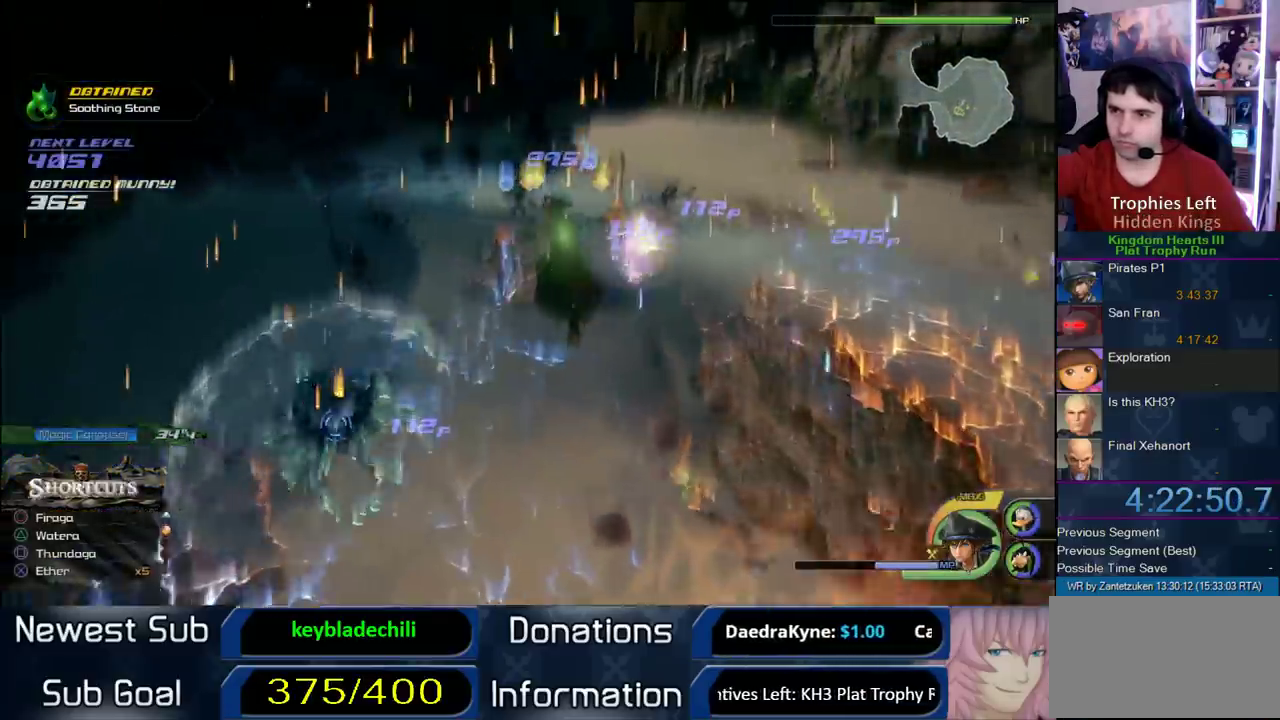
{"buttons": ["L1"], "left_stick": "up-left", "right_stick": "center", "events": [[67, "CROSS", "down"], [183, "CROSS", "up"]]}
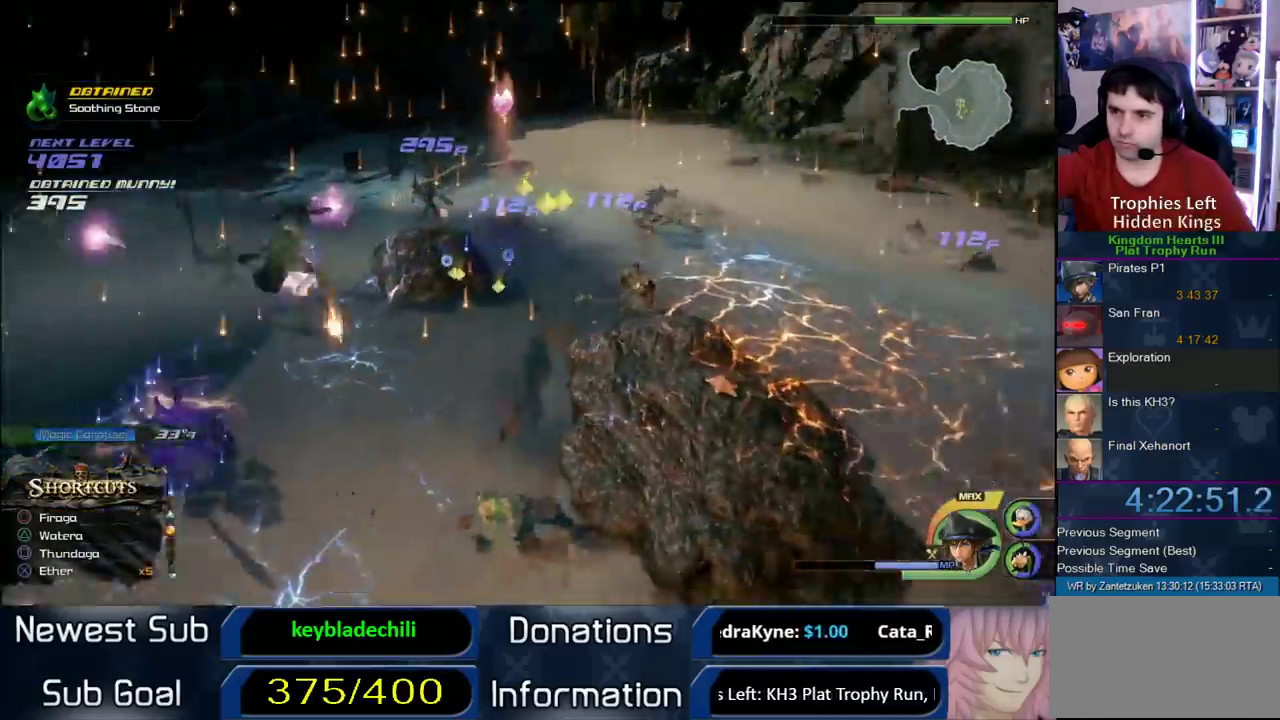
{"buttons": ["L1"], "left_stick": "left", "right_stick": "center", "events": [[17, "left_stick", "up"], [233, "left_stick", "up-left"], [467, "left_stick", "left"]]}
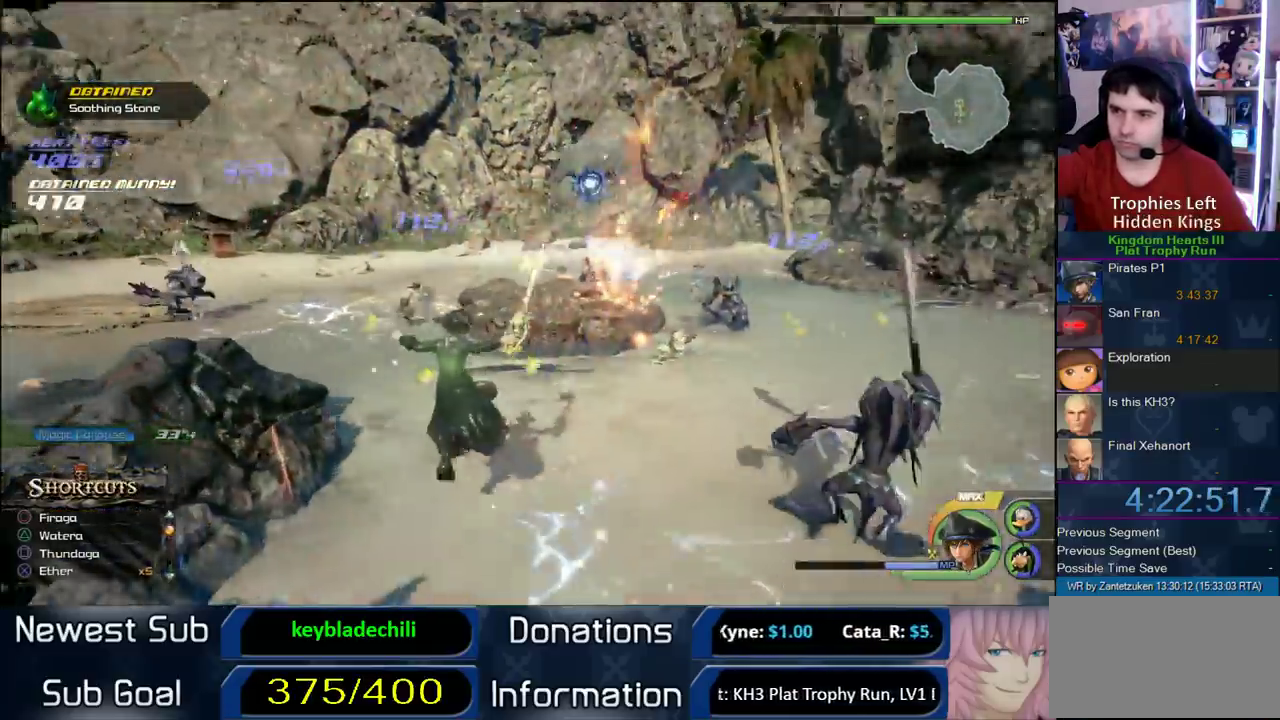
{"buttons": [], "left_stick": "down-left", "right_stick": "center"}
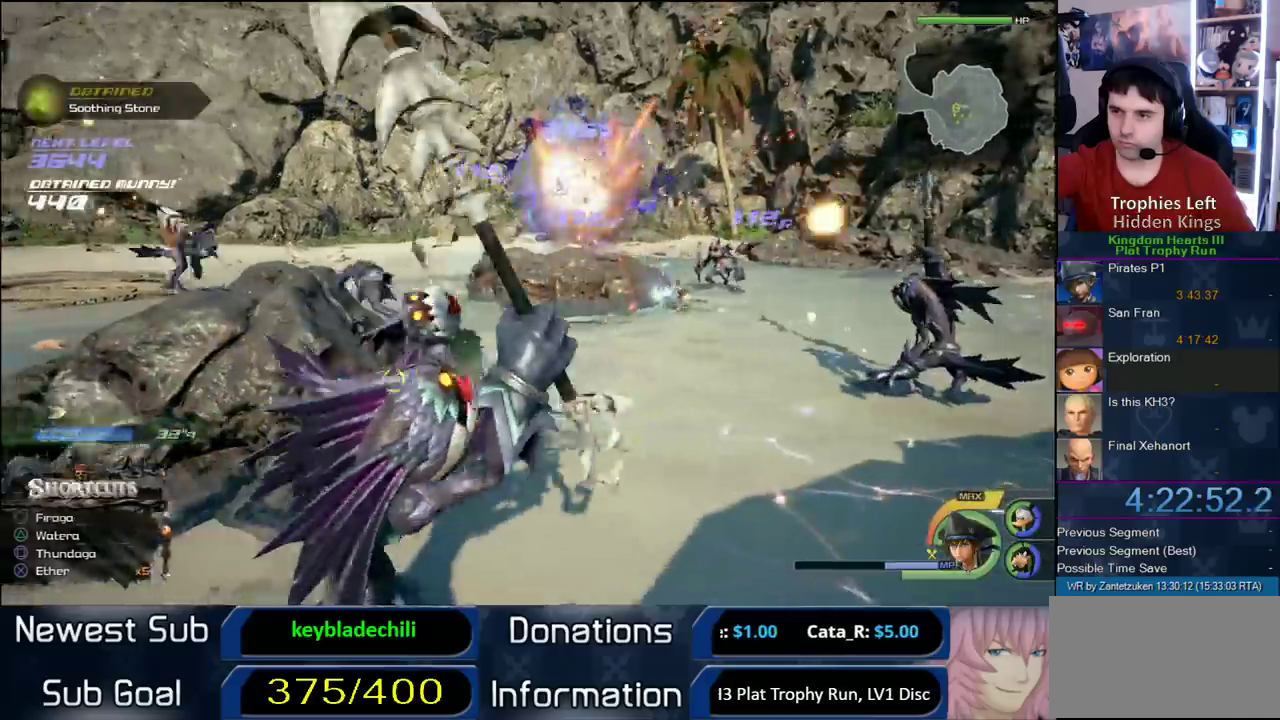
{"buttons": ["SQUARE", "L1"], "left_stick": "down-right", "right_stick": "center", "events": [[83, "left_stick", "up-left"], [133, "left_stick", "down-right"], [183, "R1", "down"], [250, "R1", "up"], [333, "L1", "down"], [383, "SQUARE", "down"]]}
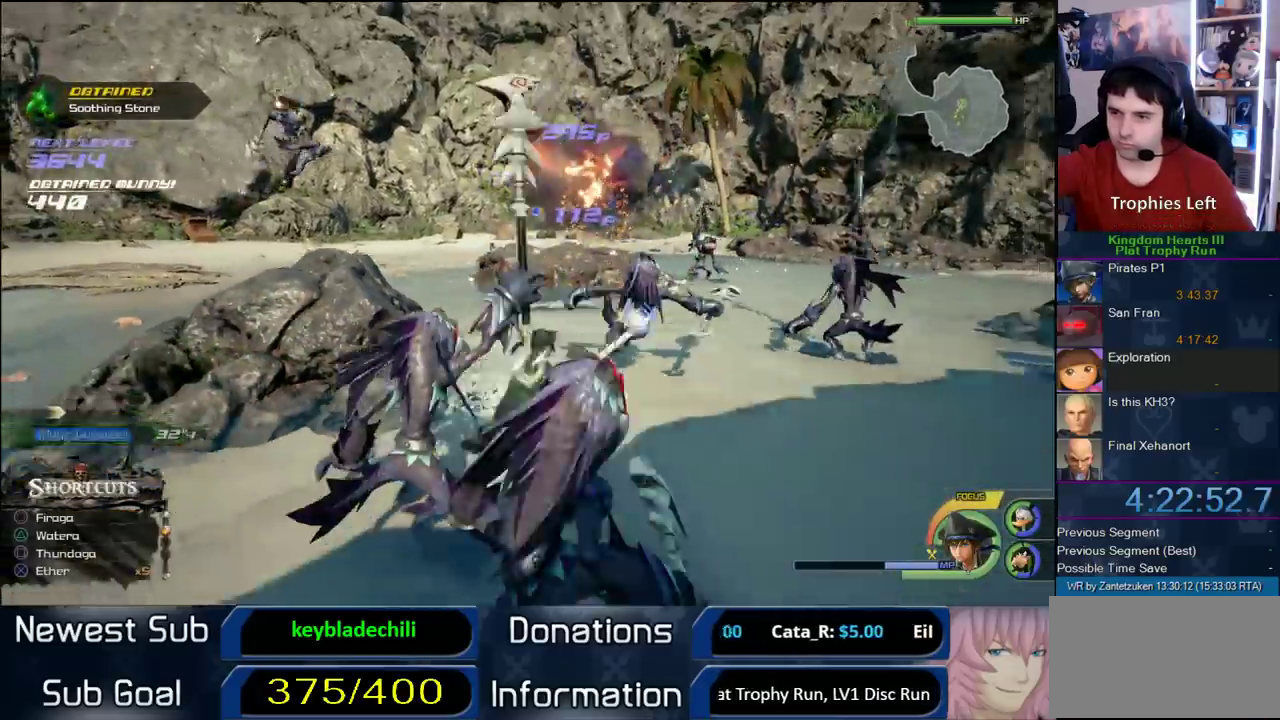
{"buttons": [], "left_stick": "down-left", "right_stick": "center", "events": [[167, "SQUARE", "up"], [367, "left_stick", "down"], [433, "L1", "up"], [433, "left_stick", "down-left"]]}
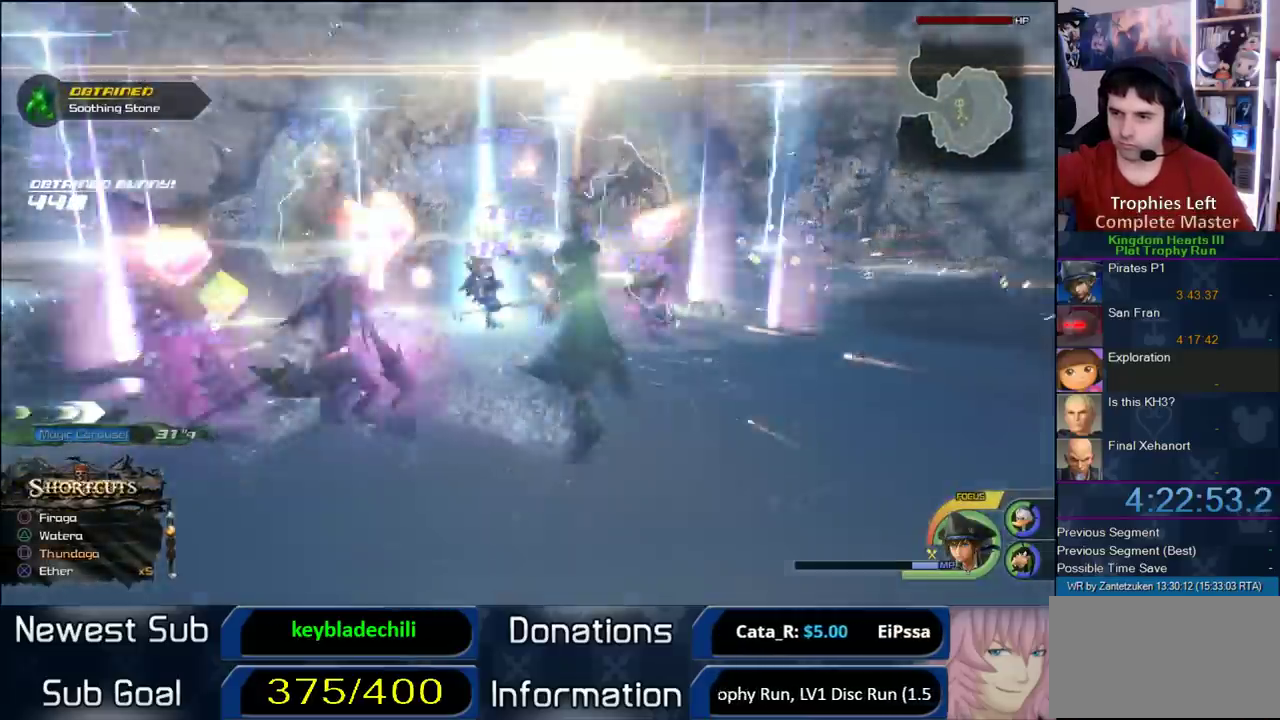
{"buttons": ["CROSS"], "left_stick": "up-left", "right_stick": "center", "events": [[33, "left_stick", "right"], [117, "right_stick", "up-right"], [233, "left_stick", "down-right"], [283, "right_stick", "center"], [317, "left_stick", "up-left"], [500, "CROSS", "down"]]}
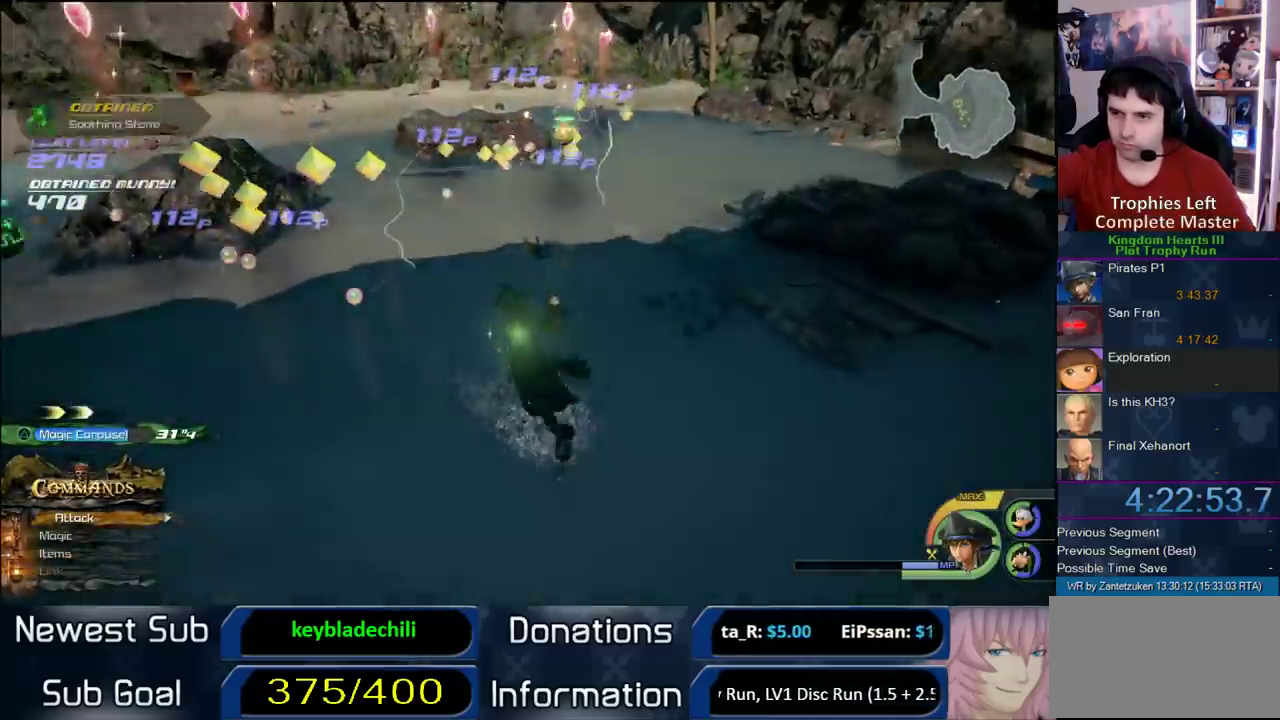
{"buttons": [], "left_stick": "up-left", "right_stick": "center", "events": [[117, "R1", "down"], [250, "R1", "up"], [400, "CROSS", "up"]]}
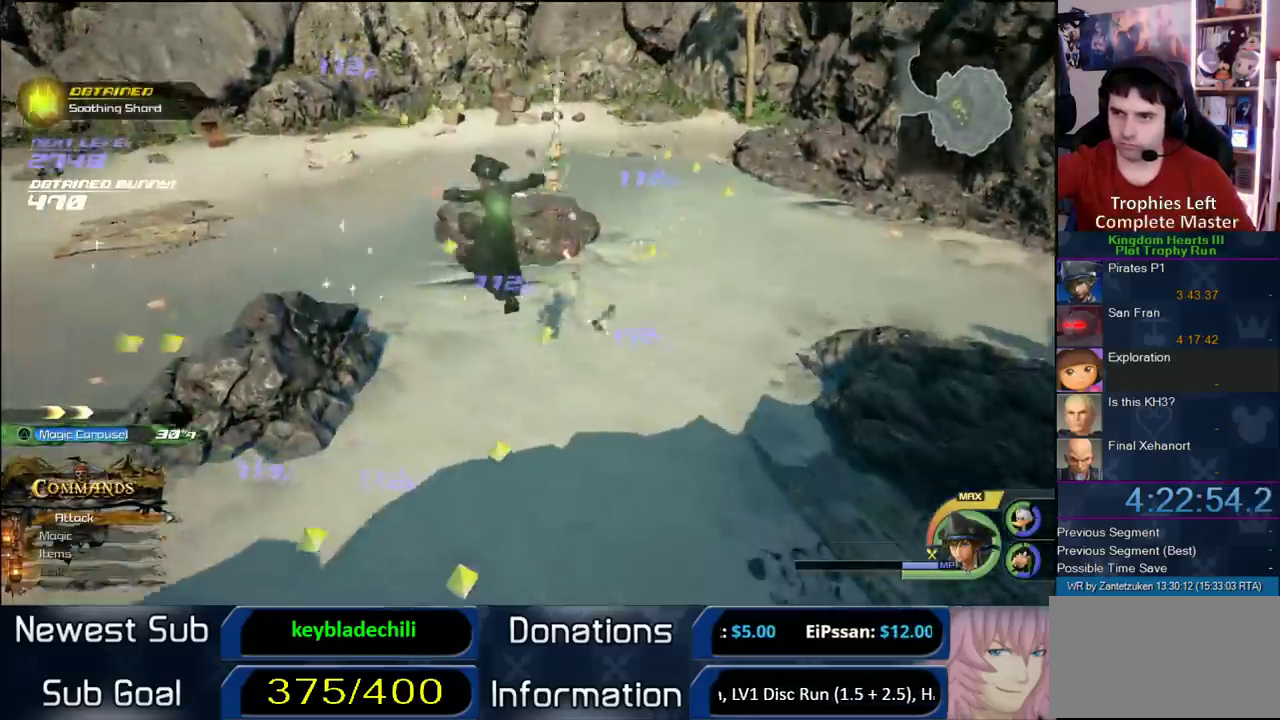
{"buttons": [], "left_stick": "left", "right_stick": "left", "events": [[67, "right_stick", "left"], [233, "R1", "down"], [317, "left_stick", "left"], [350, "R1", "up"]]}
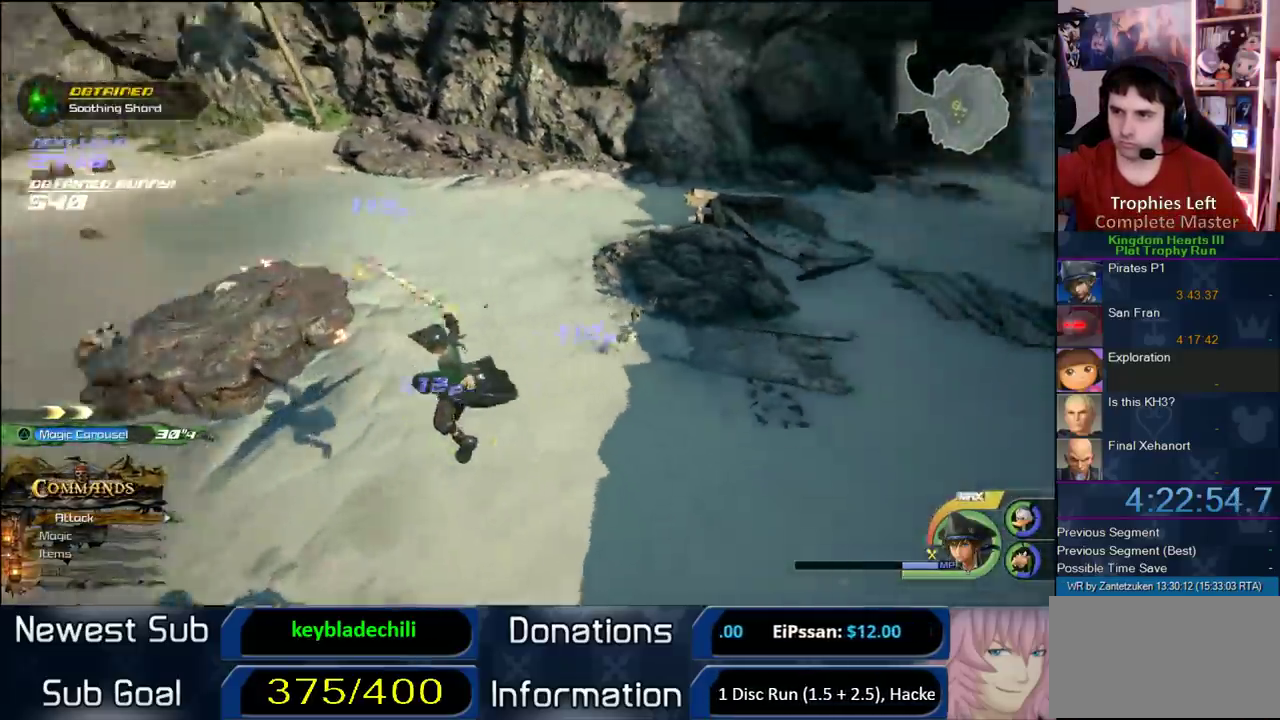
{"buttons": [], "left_stick": "down-right", "right_stick": "left"}
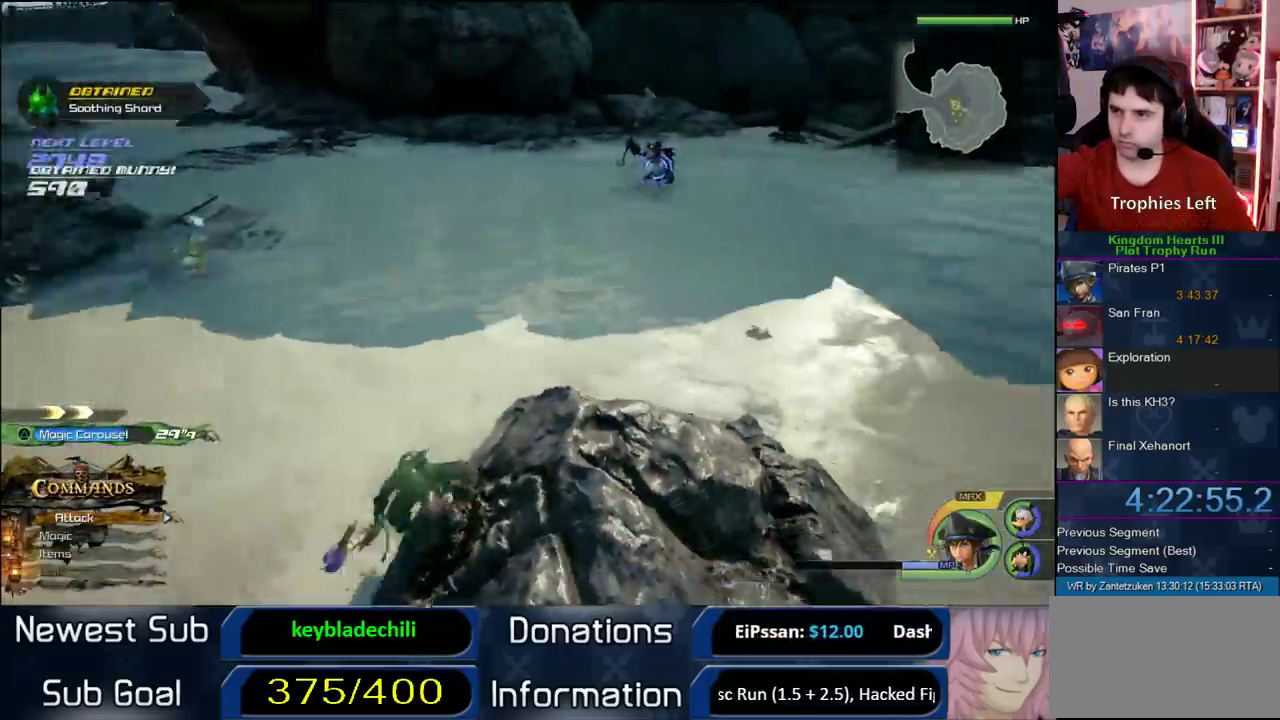
{"buttons": ["CROSS", "L1"], "left_stick": "up-right", "right_stick": "center"}
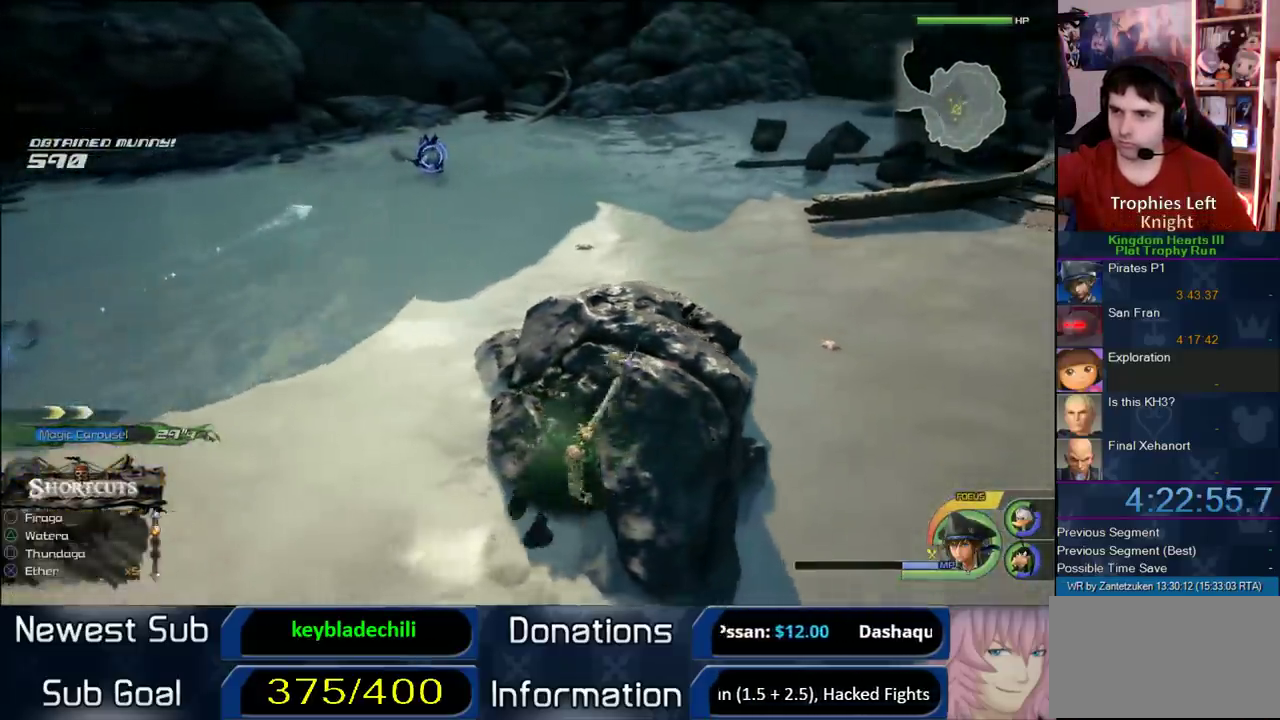
{"buttons": [], "left_stick": "right", "right_stick": "left", "events": [[83, "CROSS", "up"], [83, "left_stick", "right"], [317, "L1", "up"], [317, "right_stick", "left"]]}
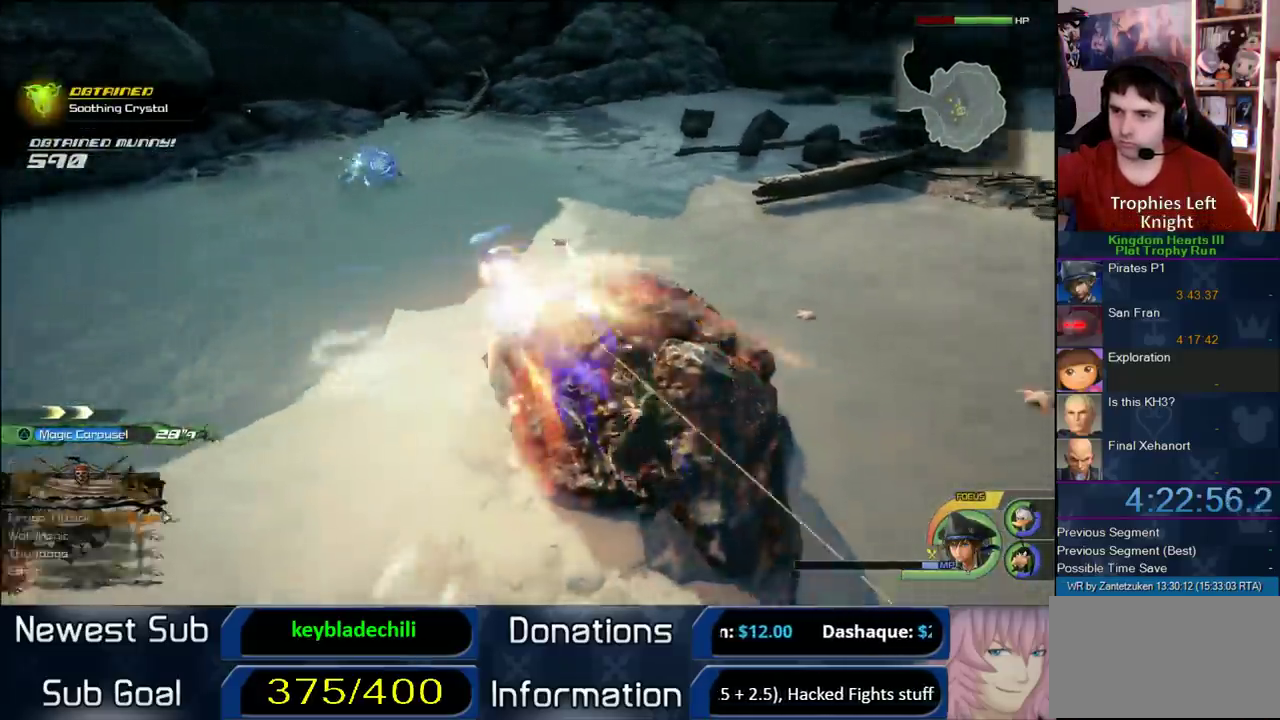
{"buttons": [], "left_stick": "up", "right_stick": "center", "events": [[217, "R1", "down"], [317, "R1", "up"], [367, "left_stick", "up-right"], [483, "left_stick", "up"], [500, "right_stick", "center"]]}
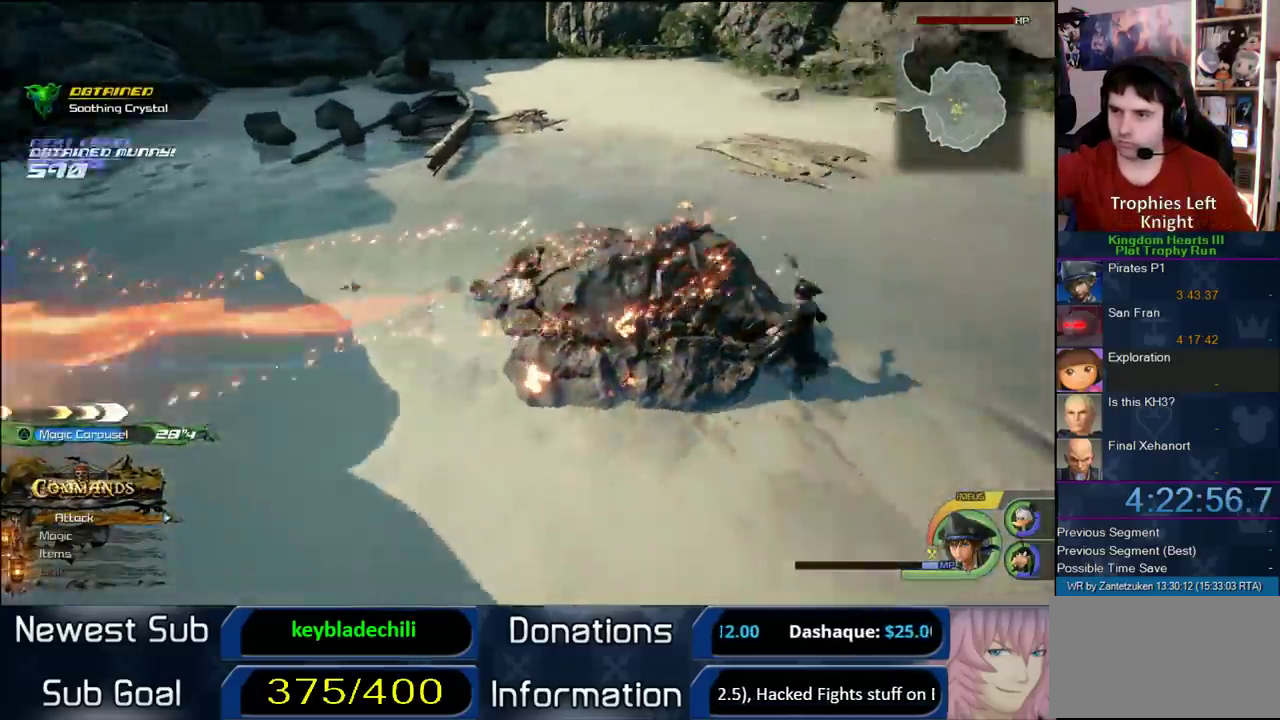
{"buttons": [], "left_stick": "up-right", "right_stick": "center", "events": [[317, "left_stick", "up-right"]]}
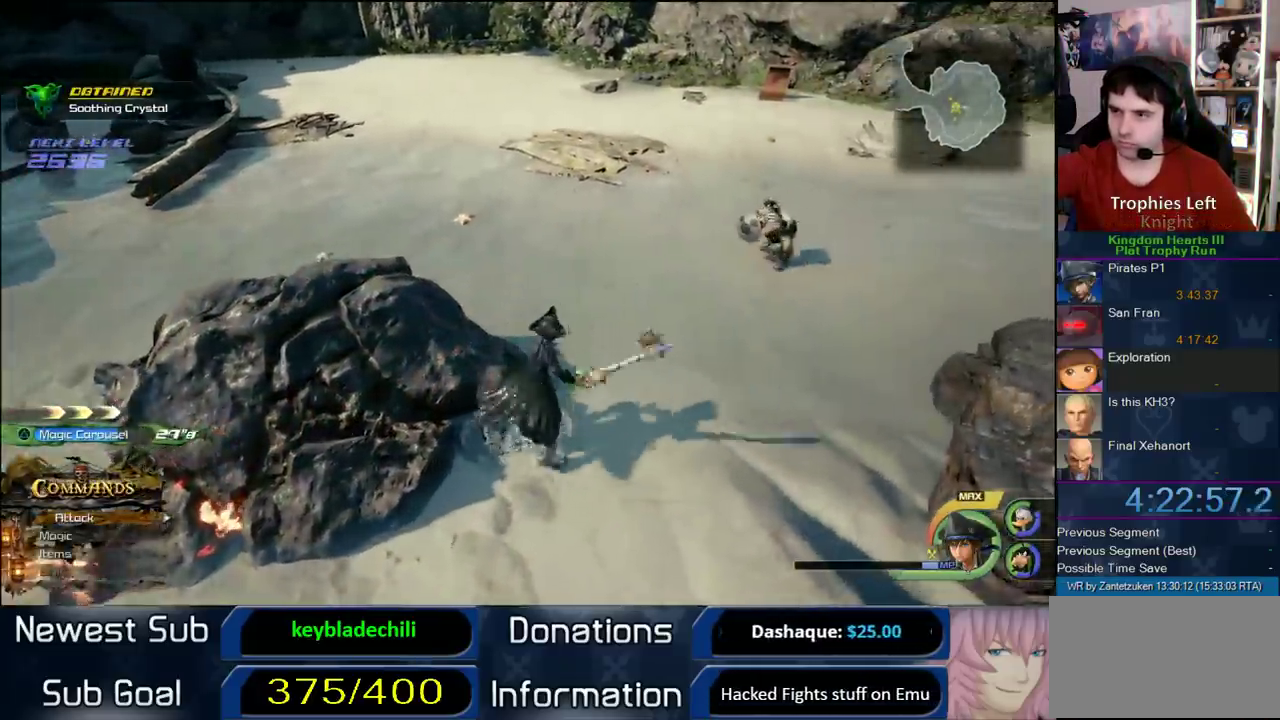
{"buttons": [], "left_stick": "up", "right_stick": "center", "events": [[150, "R1", "down"], [283, "R1", "up"], [433, "left_stick", "up"]]}
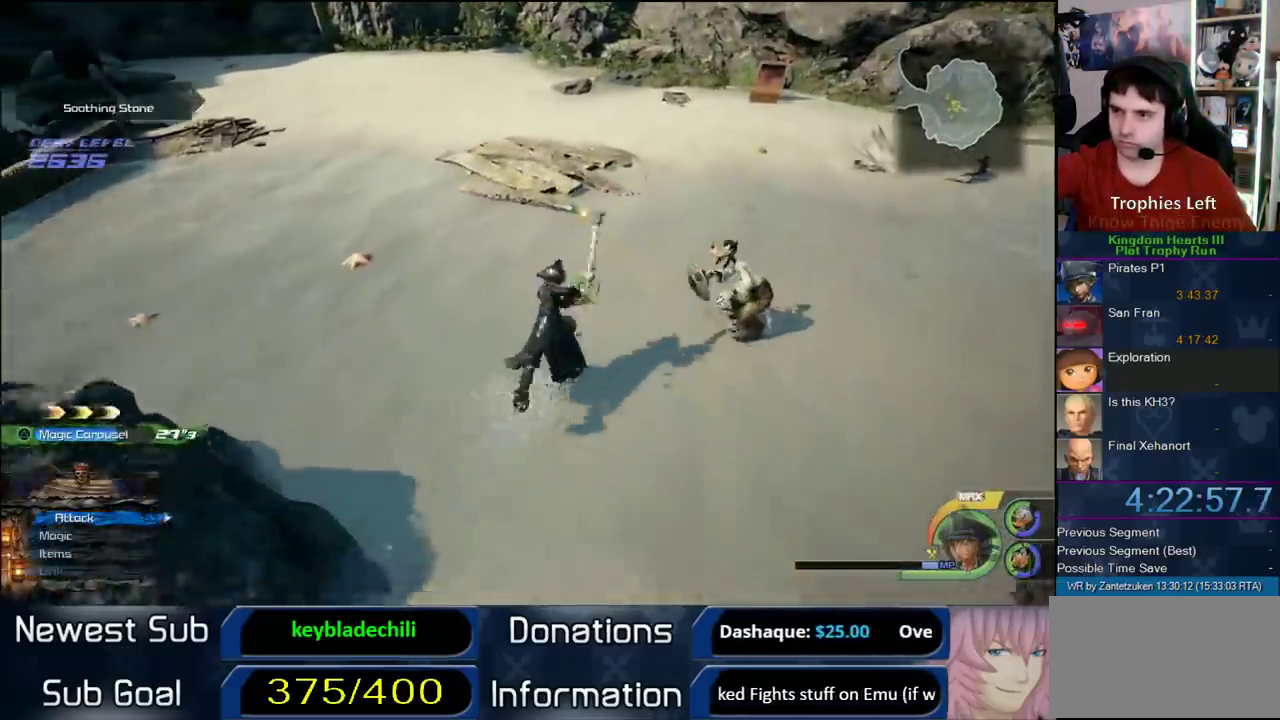
{"buttons": [], "left_stick": "up", "right_stick": "right", "events": [[50, "right_stick", "right"], [250, "R1", "down"], [367, "R1", "up"]]}
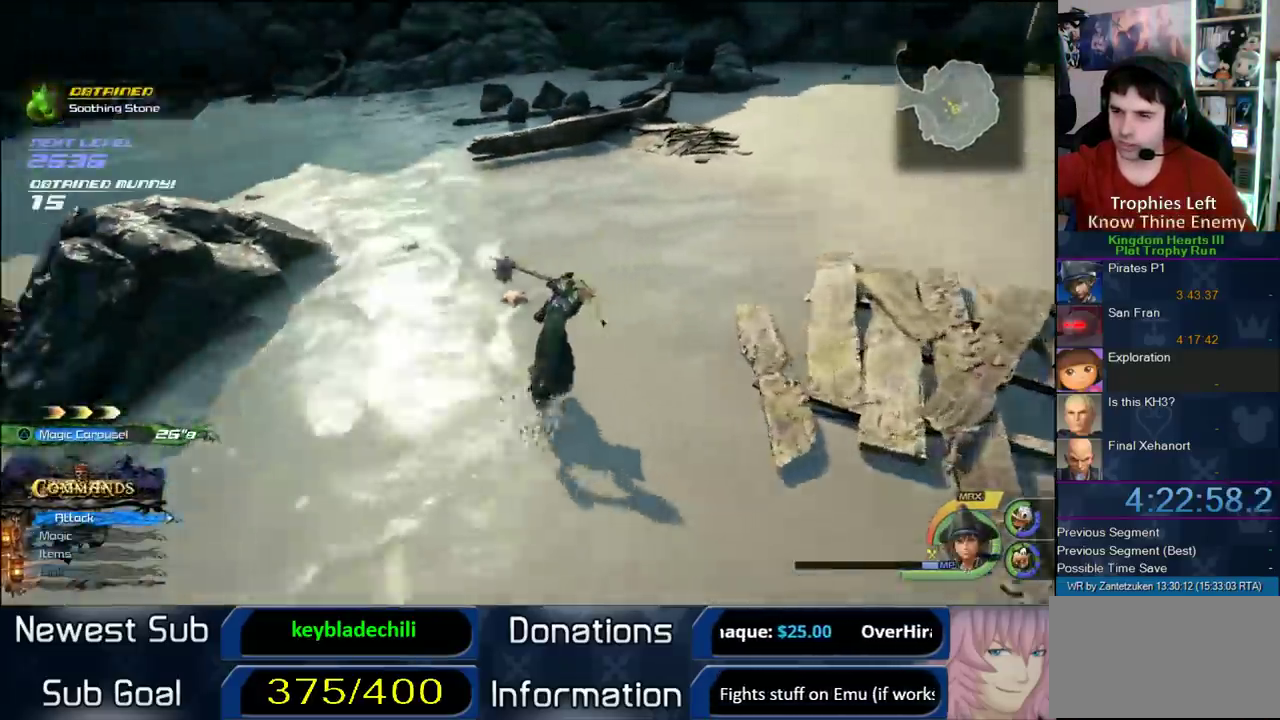
{"buttons": [], "left_stick": "up", "right_stick": "center", "events": [[250, "right_stick", "center"], [317, "CROSS", "down"], [467, "CROSS", "up"]]}
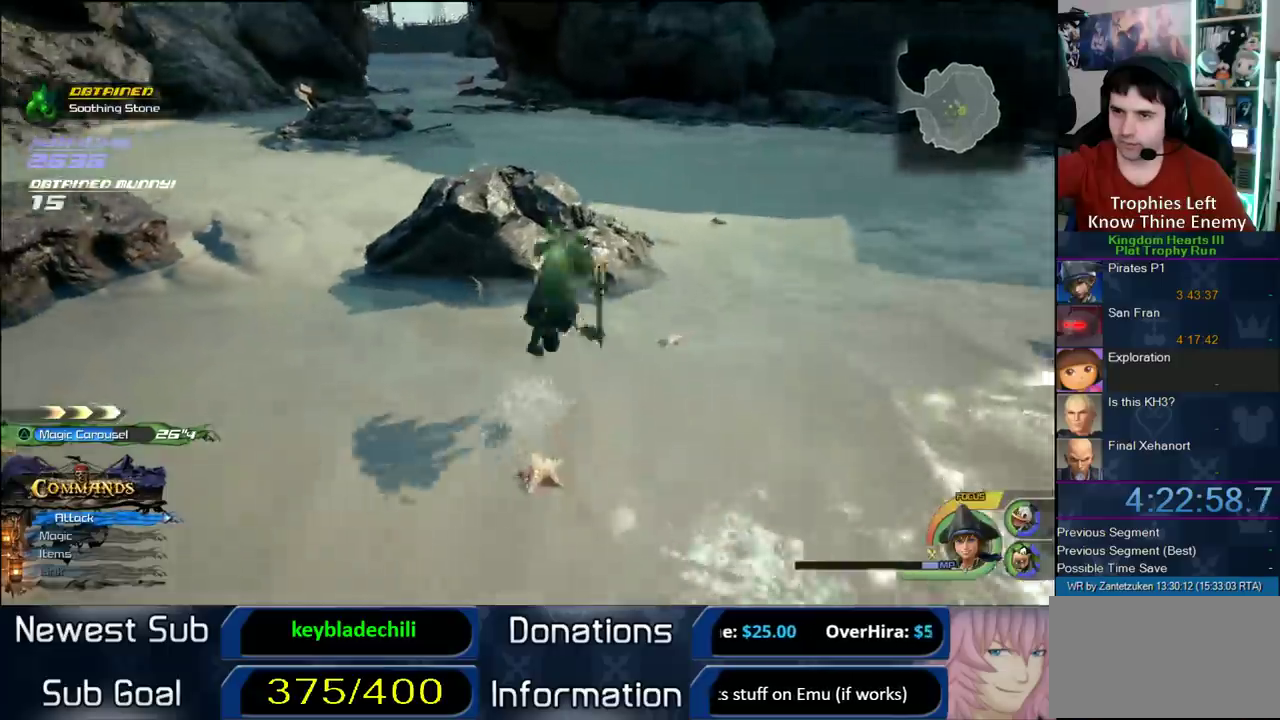
{"buttons": [], "left_stick": "up-left", "right_stick": "center", "events": [[33, "left_stick", "up-left"], [50, "SQUARE", "down"], [350, "SQUARE", "up"]]}
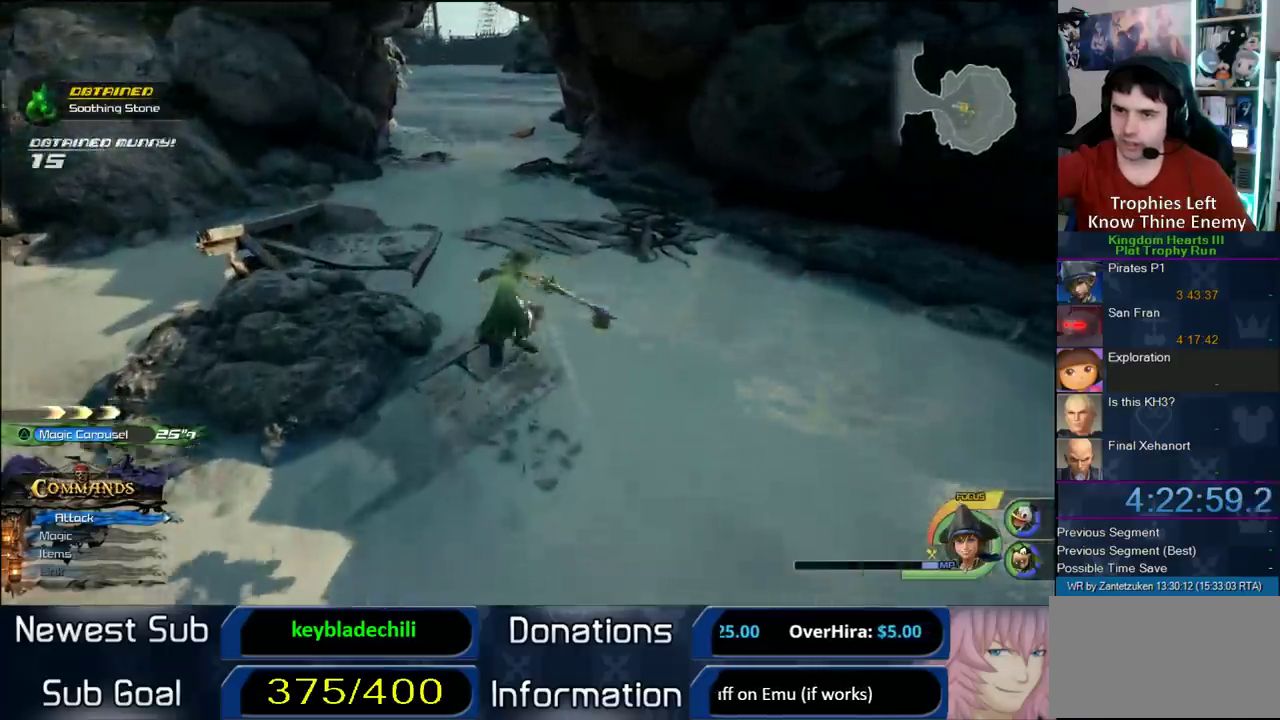
{"buttons": [], "left_stick": "up", "right_stick": "center", "events": [[133, "left_stick", "up"]]}
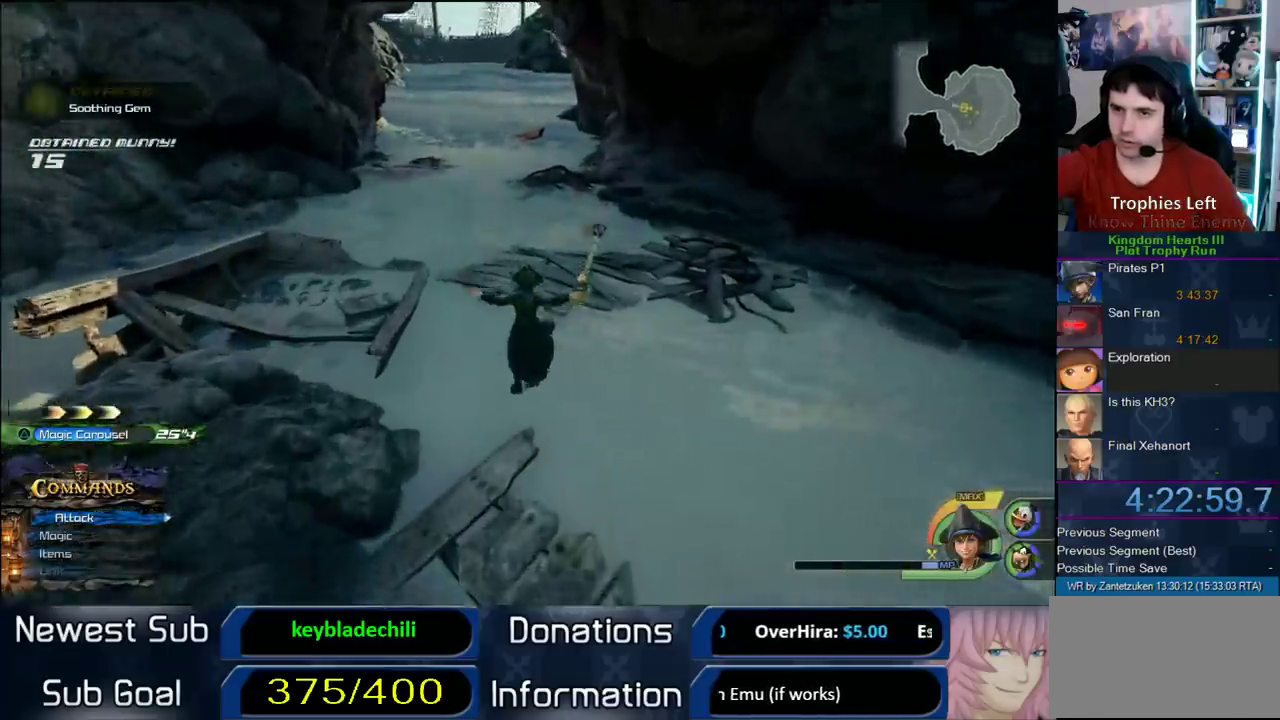
{"buttons": ["SQUARE"], "left_stick": "up-left", "right_stick": "center", "events": [[200, "CROSS", "down"], [283, "left_stick", "up-left"], [333, "CROSS", "up"], [433, "SQUARE", "down"]]}
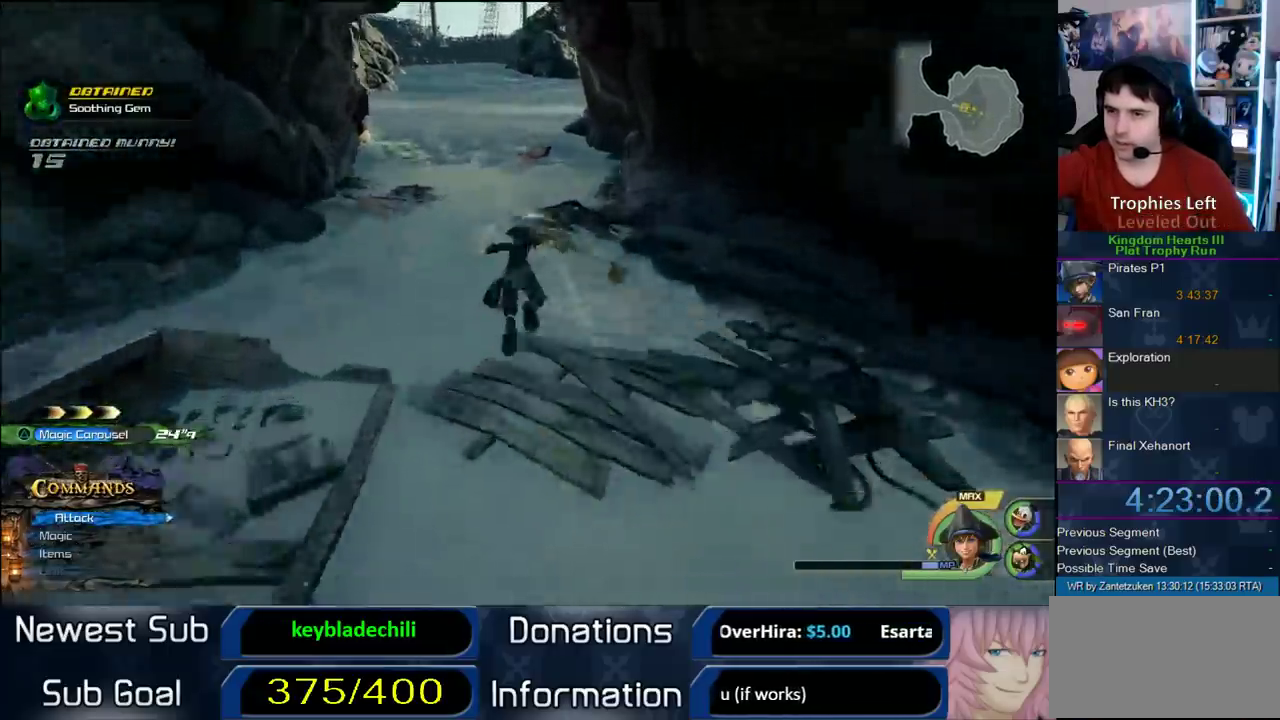
{"buttons": ["CROSS"], "left_stick": "up-left", "right_stick": "center", "events": [[267, "SQUARE", "up"], [433, "CROSS", "down"]]}
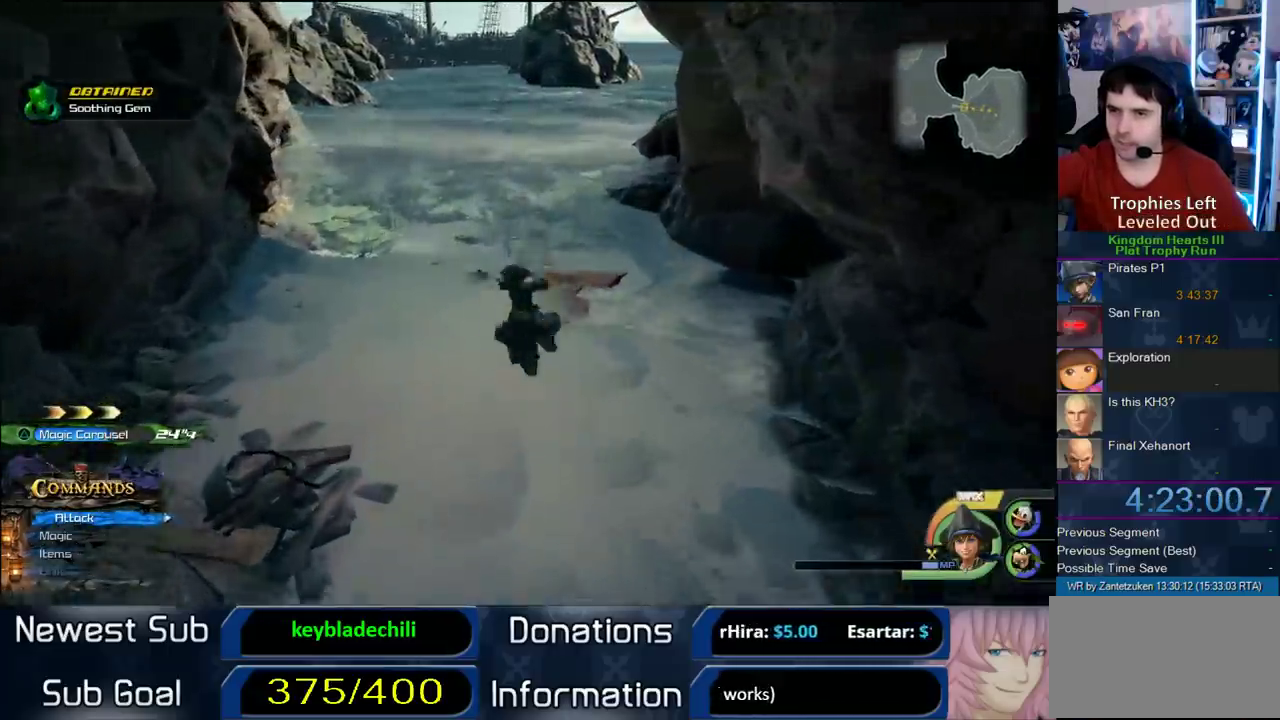
{"buttons": [], "left_stick": "up", "right_stick": "center", "events": [[17, "CROSS", "up"], [100, "CROSS", "down"], [117, "left_stick", "up"], [183, "CROSS", "up"], [317, "right_stick", "down-right"], [367, "left_stick", "up-left"], [417, "left_stick", "up"], [450, "right_stick", "center"]]}